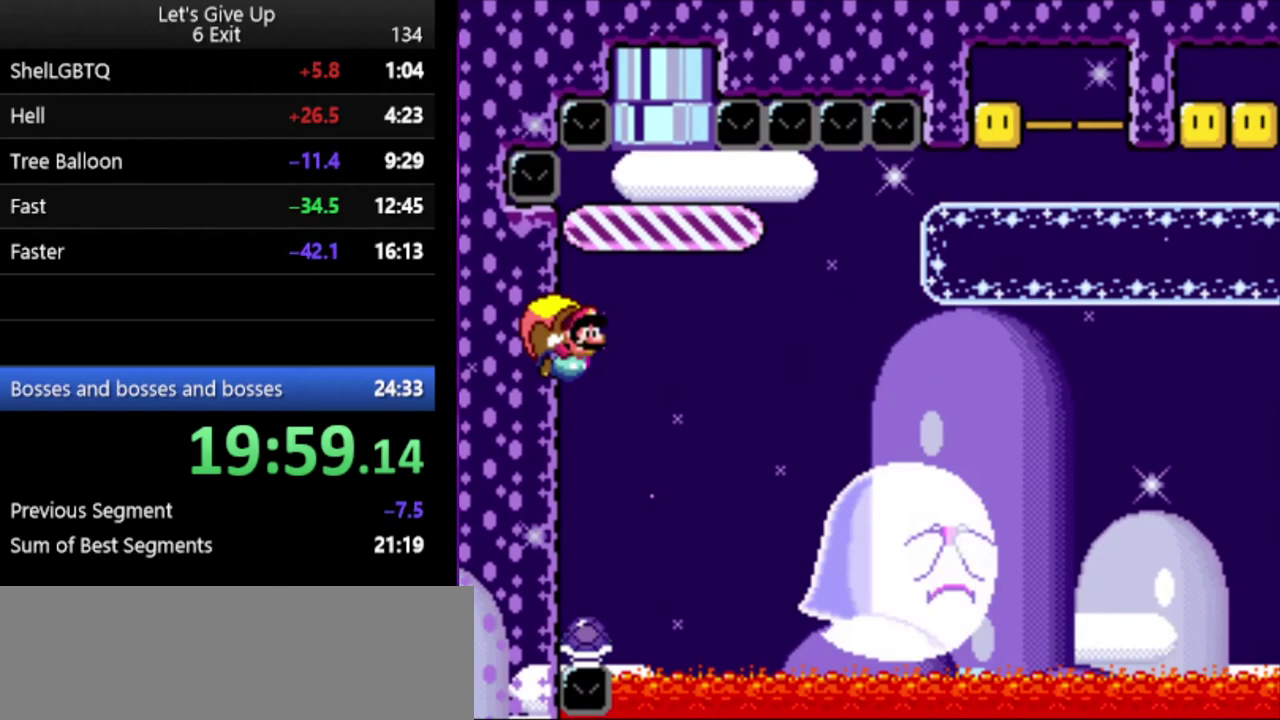
Gameplay with a controller (Nintendo layout); each line is a JSON object with the inputs held at the frame after it. "events" lists button and stick changes between this image and that frame as [ms after this image, input, new state], when the widget could be followed in between. Not read: DPAD_RIGHT L3 R3.
{"buttons": ["Y"], "events": [[467, "B", "up"]]}
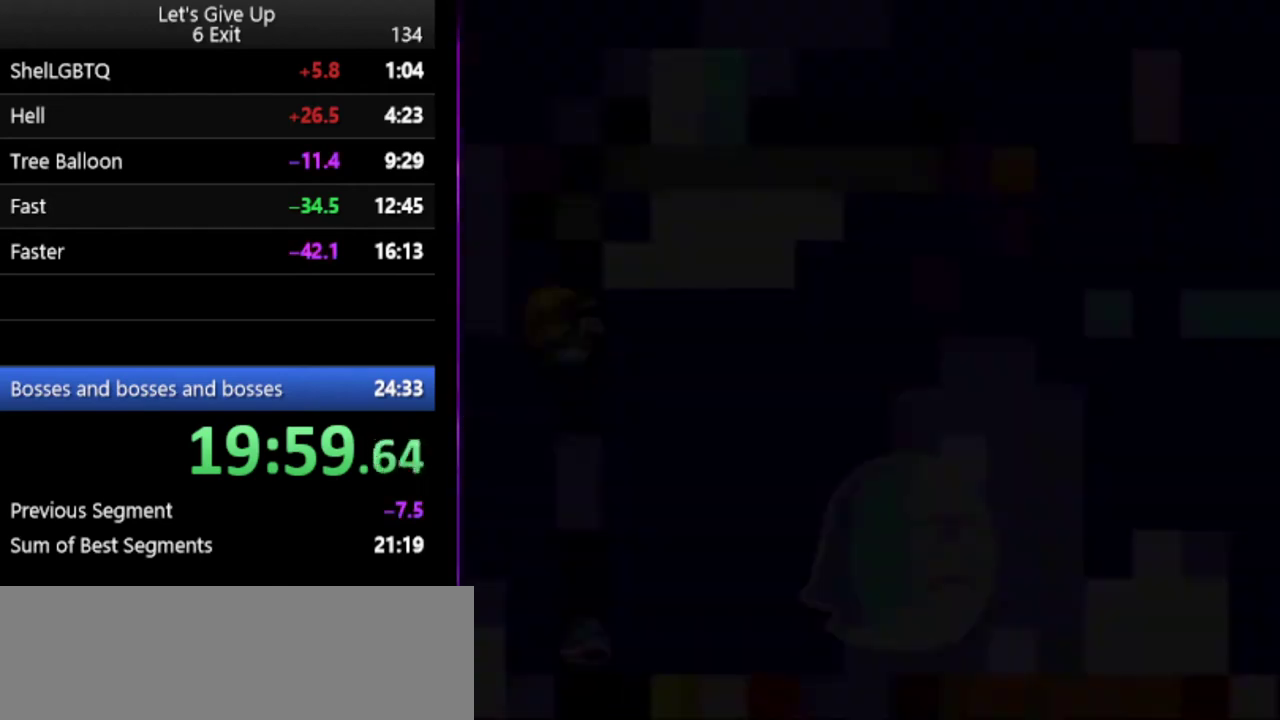
{"buttons": ["Y"], "events": []}
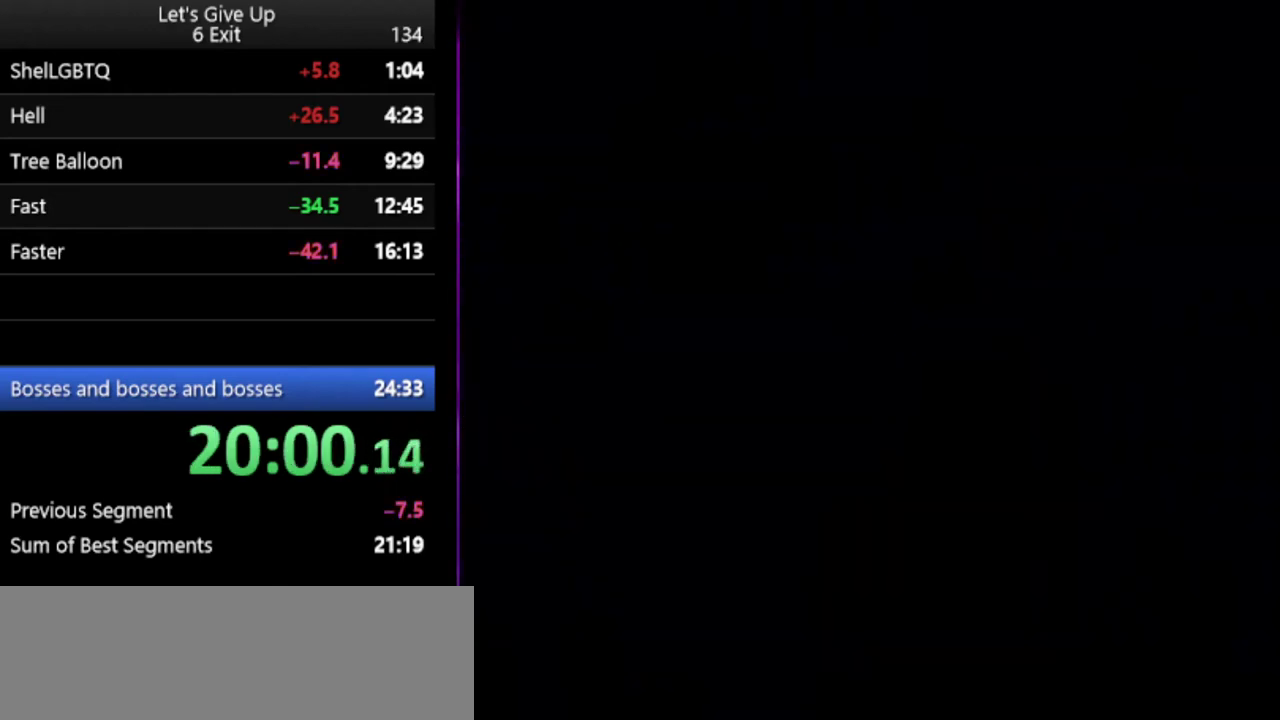
{"buttons": ["Y"], "events": []}
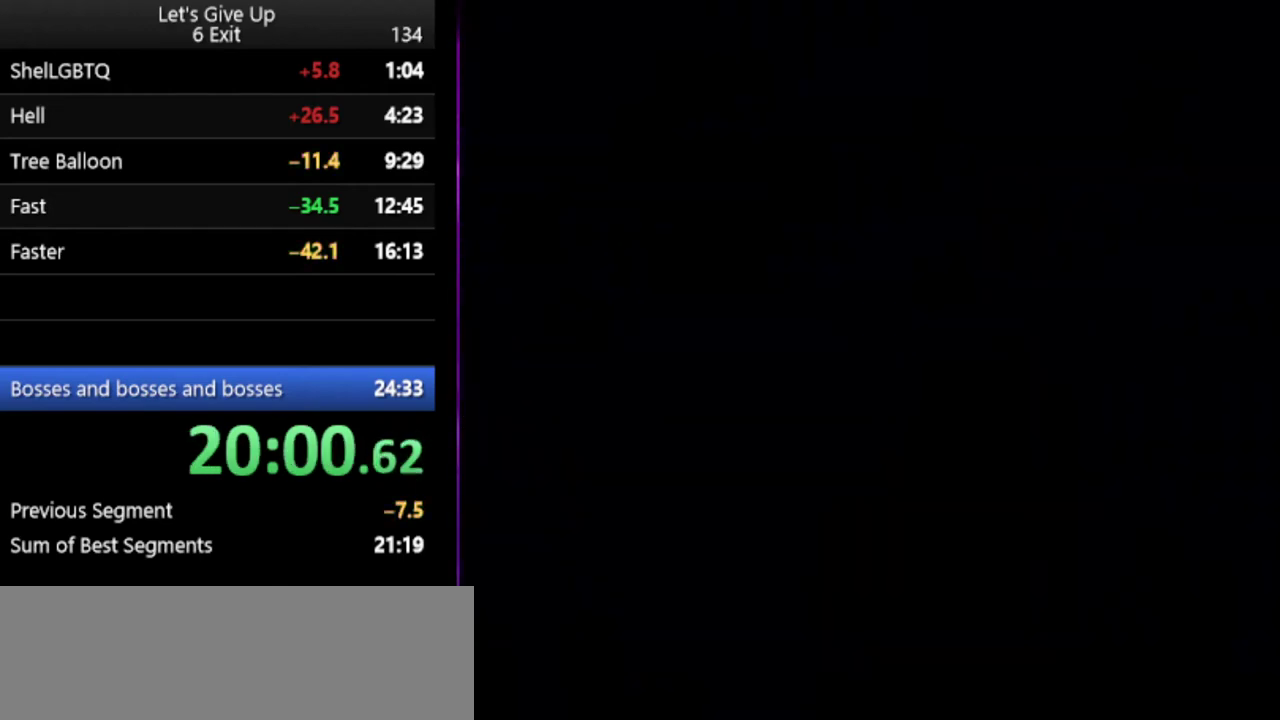
{"buttons": ["Y"], "events": []}
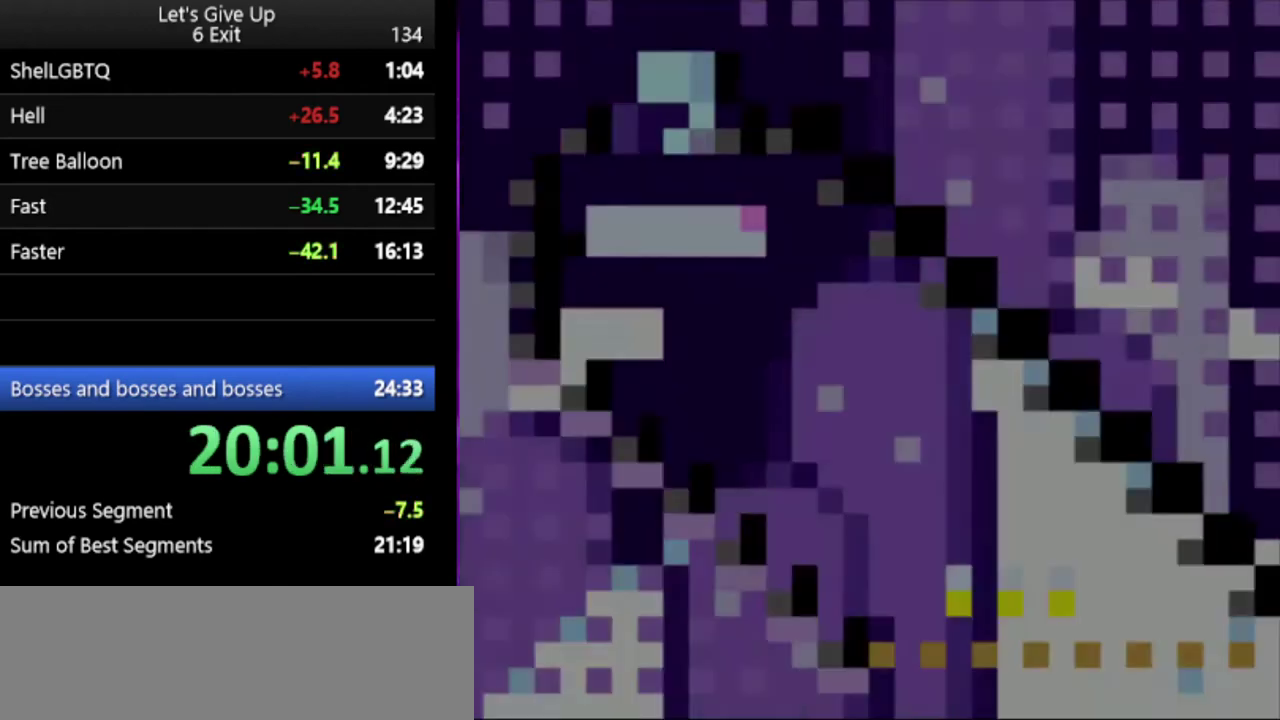
{"buttons": ["Y"], "events": []}
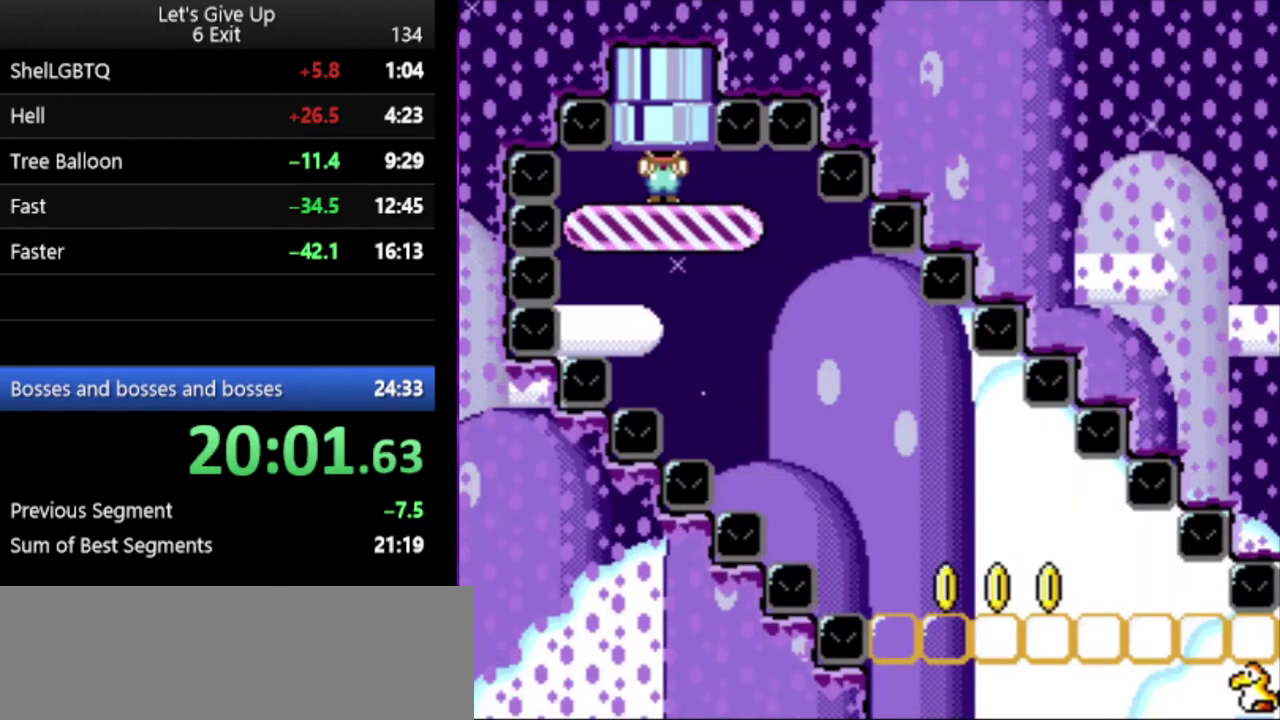
{"buttons": ["Y"], "events": []}
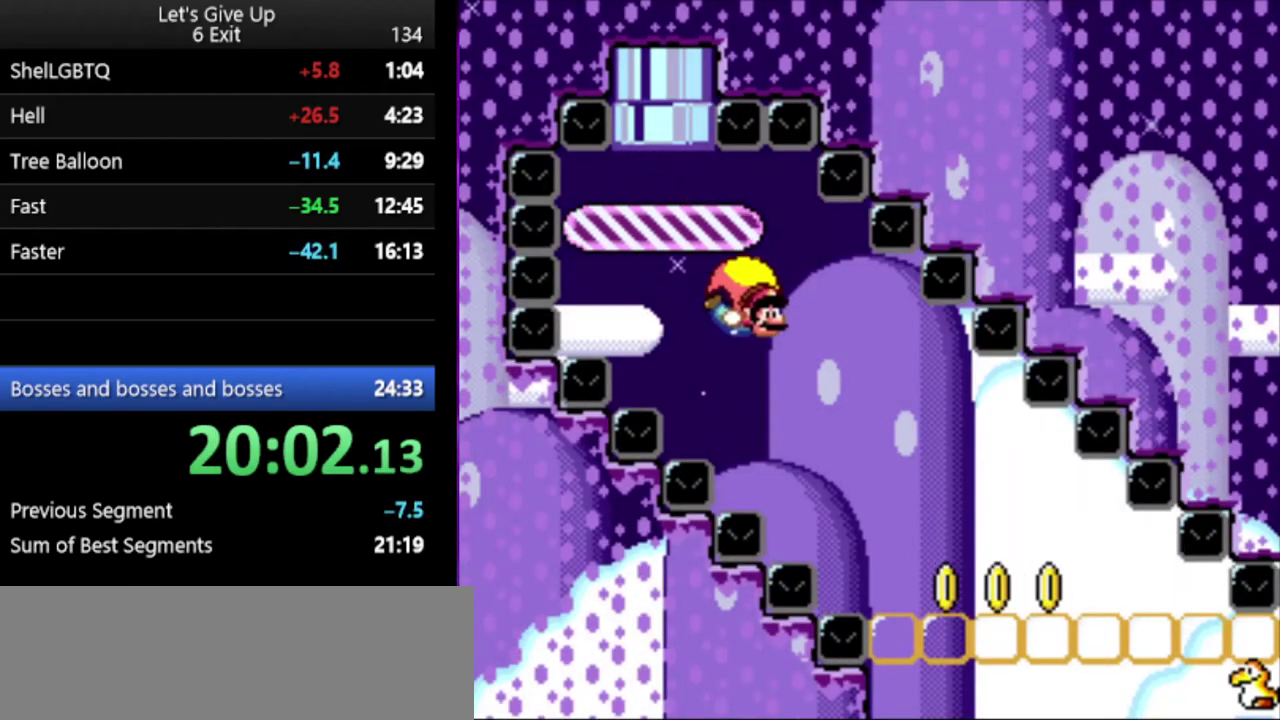
{"buttons": ["Y"], "events": []}
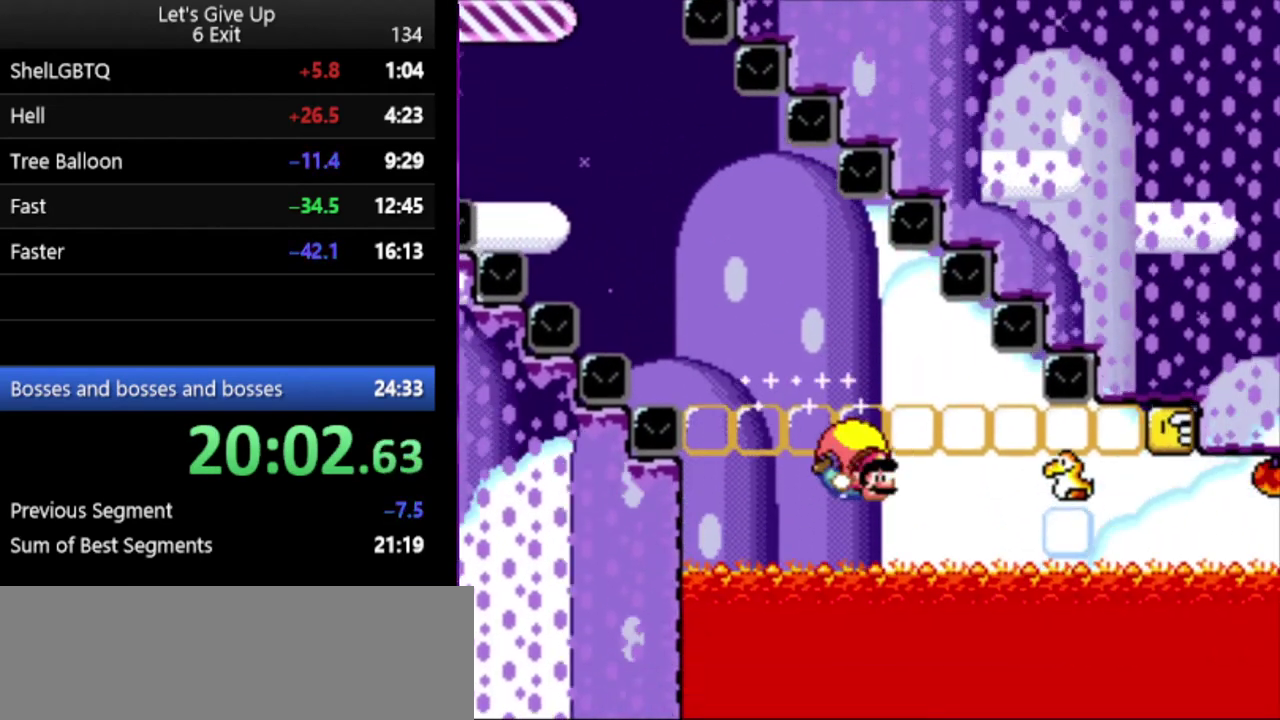
{"buttons": ["Y"], "events": []}
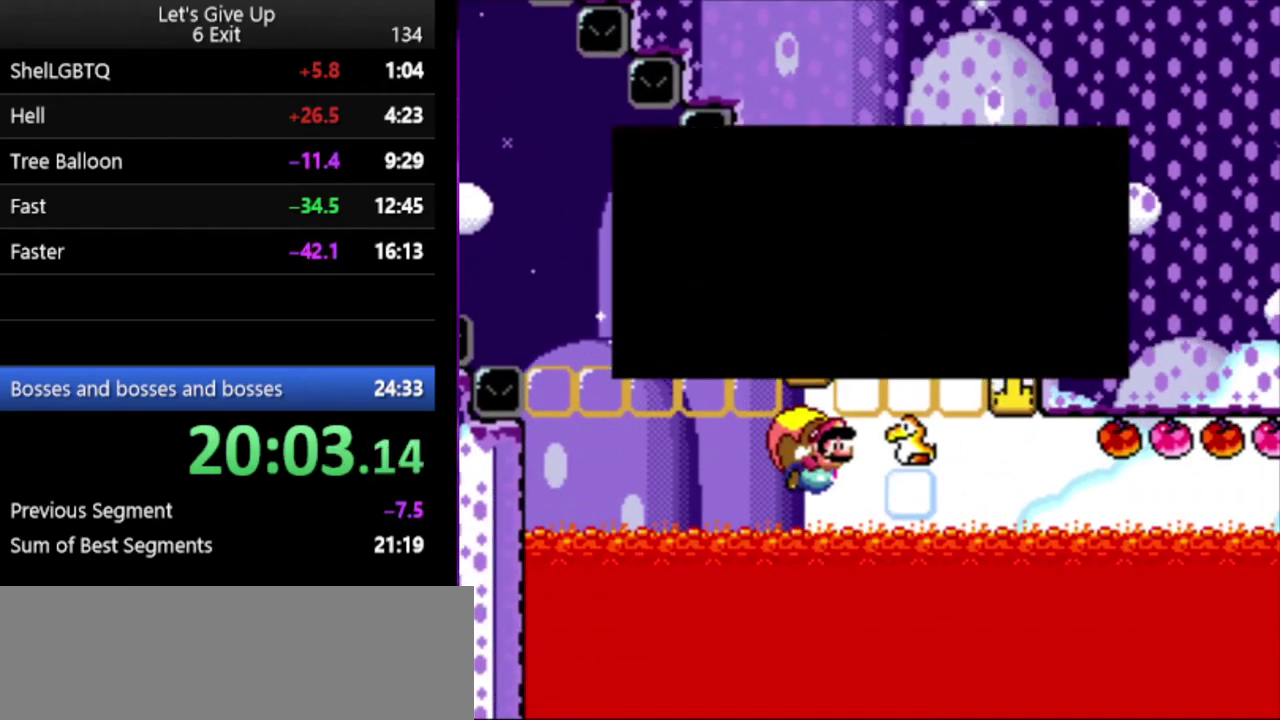
{"buttons": ["Y"], "events": [[167, "B", "down"], [200, "A", "down"], [200, "X", "down"], [267, "A", "up"], [267, "B", "up"], [267, "X", "up"]]}
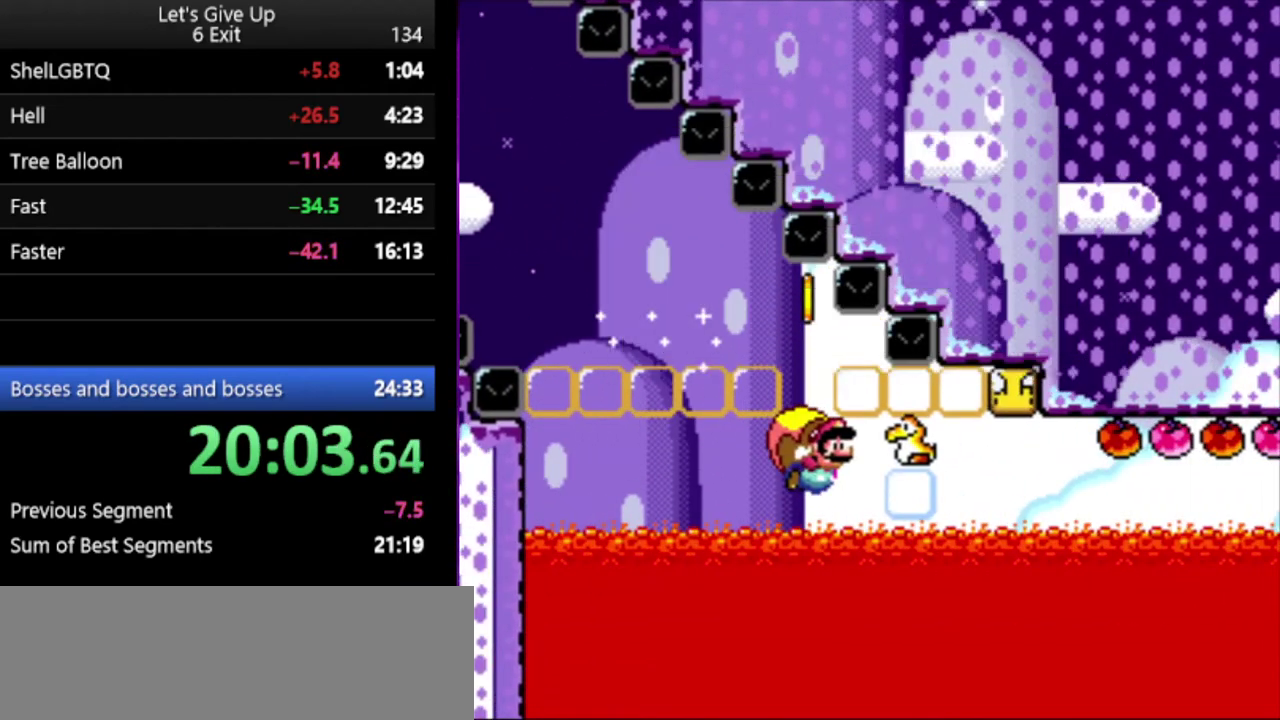
{"buttons": ["Y"], "events": []}
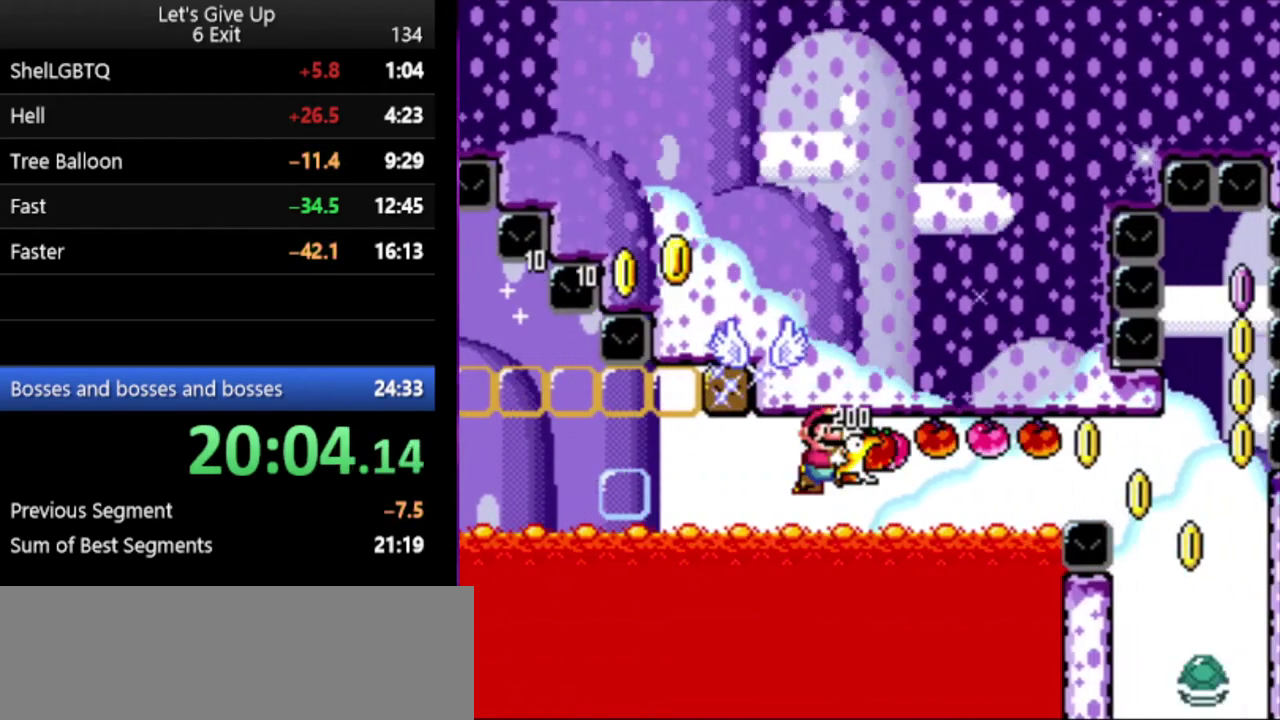
{"buttons": ["Y"], "events": []}
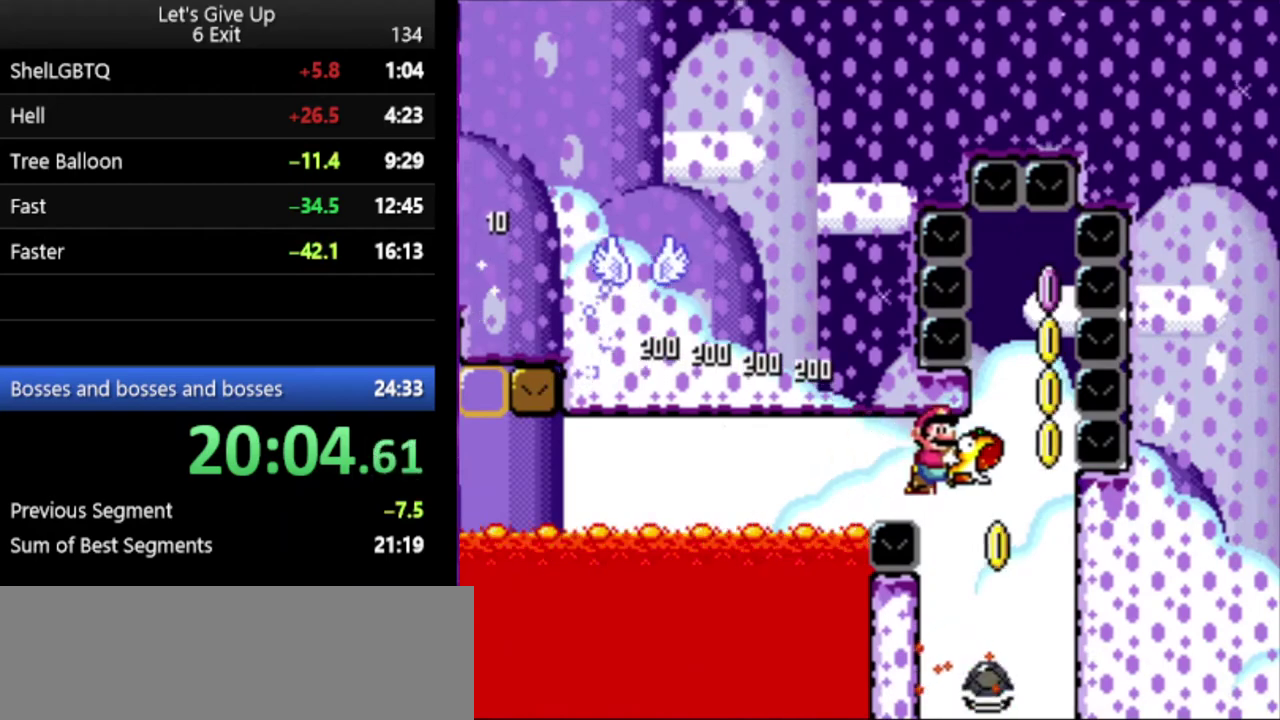
{"buttons": ["B", "Y"], "events": [[167, "B", "down"]]}
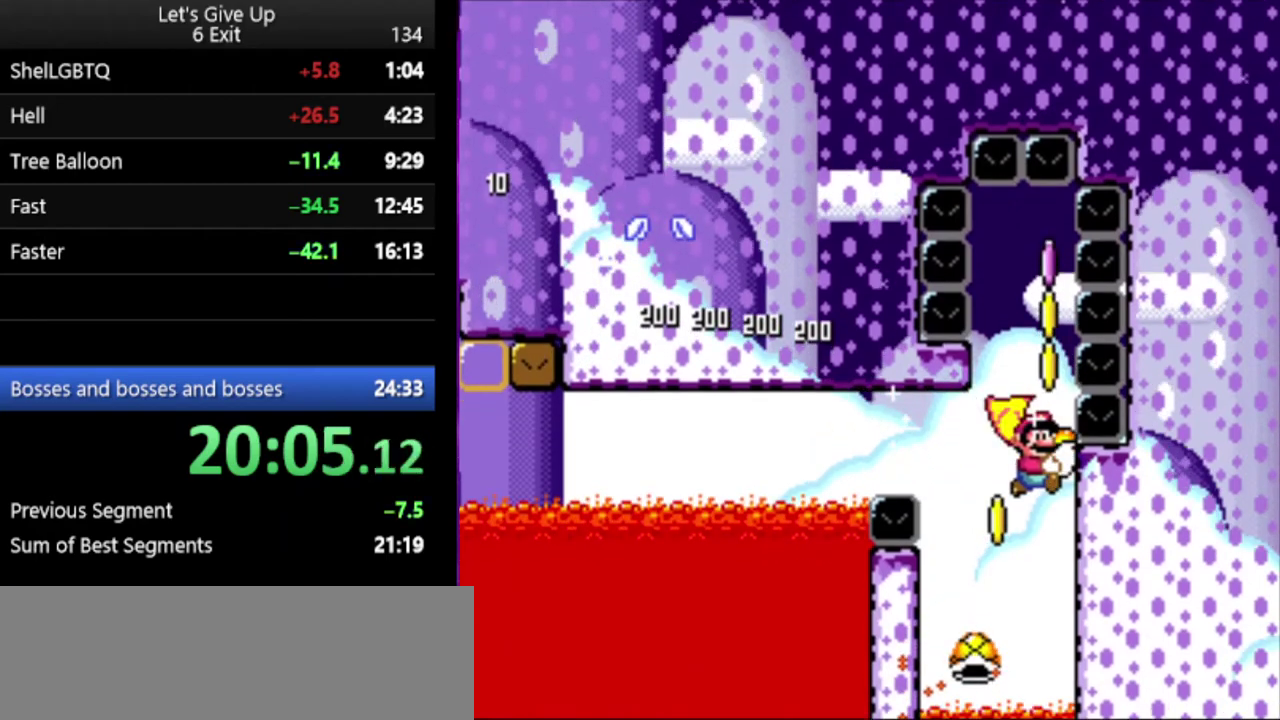
{"buttons": ["B", "Y"], "events": []}
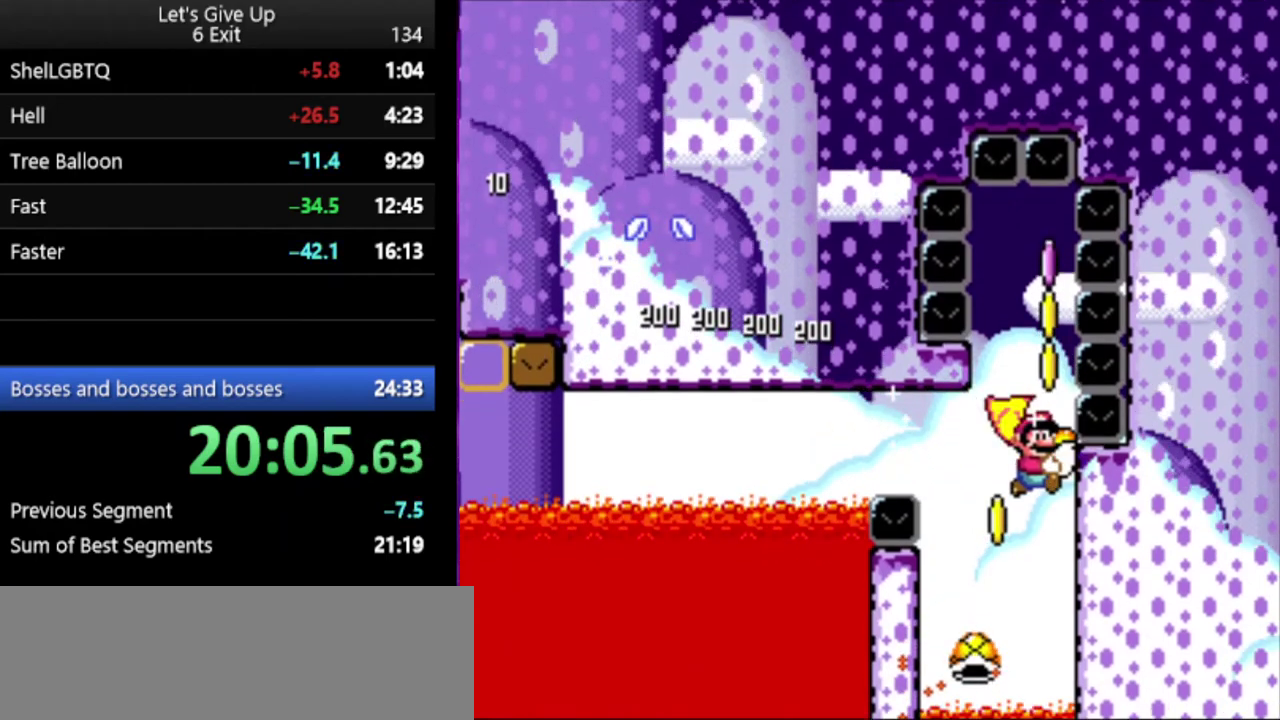
{"buttons": ["B", "Y"], "events": []}
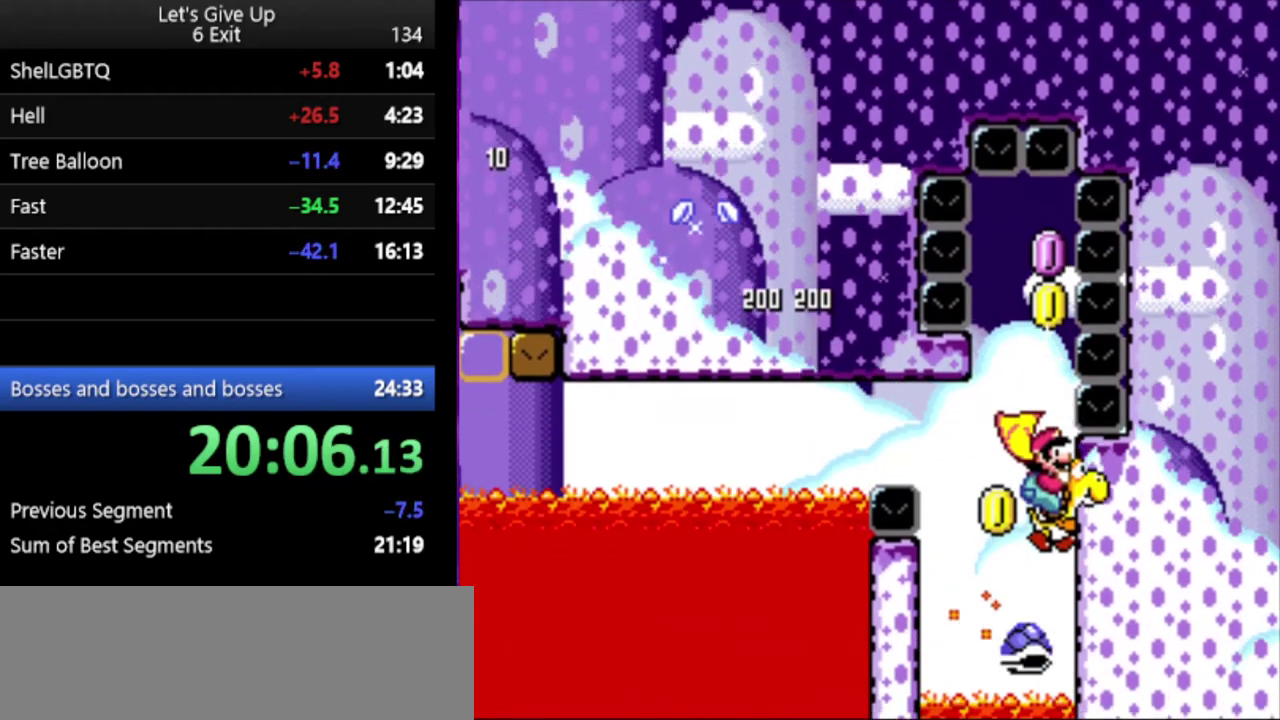
{"buttons": ["B", "Y"], "events": []}
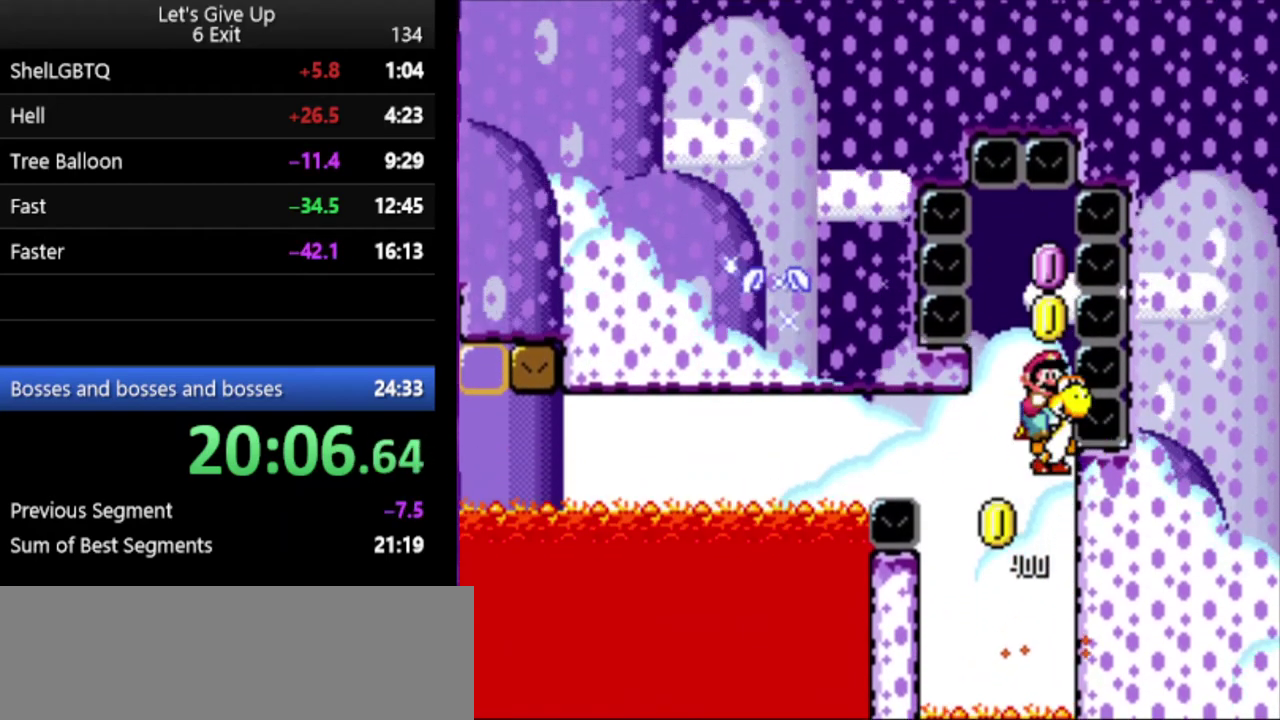
{"buttons": ["B", "X", "Y"], "events": [[467, "X", "down"]]}
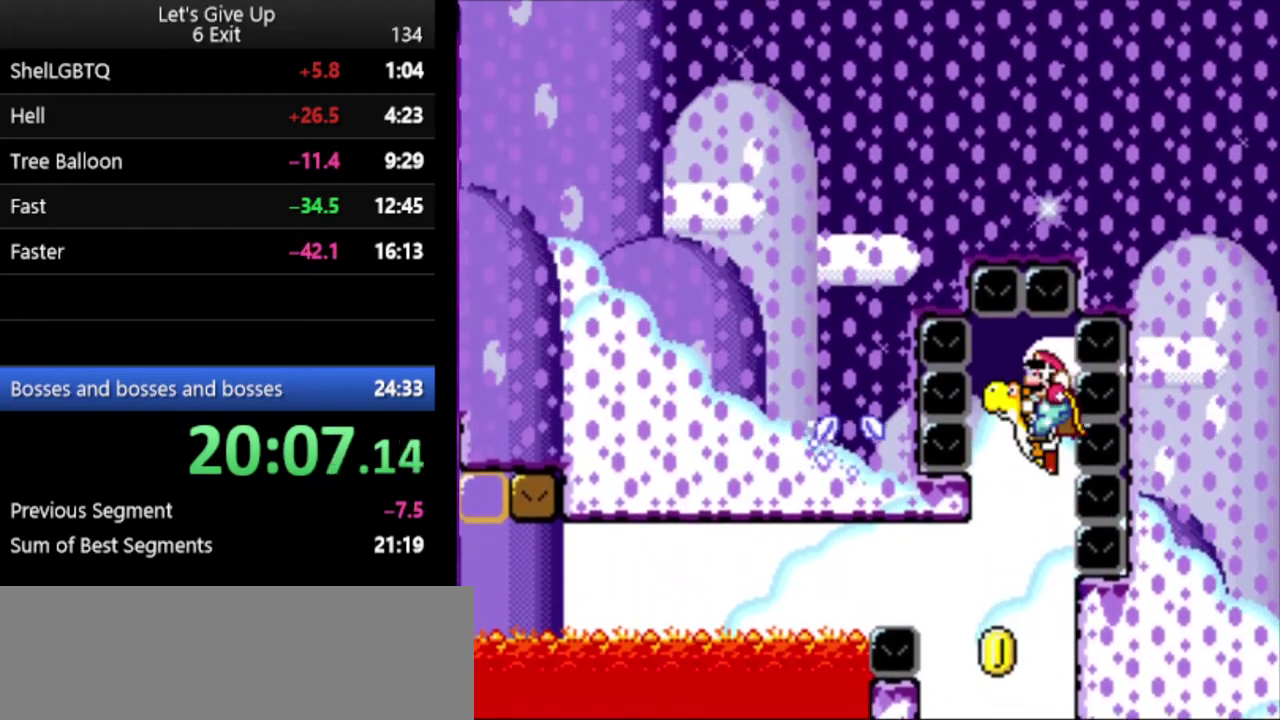
{"buttons": ["B", "Y"], "events": [[100, "X", "up"]]}
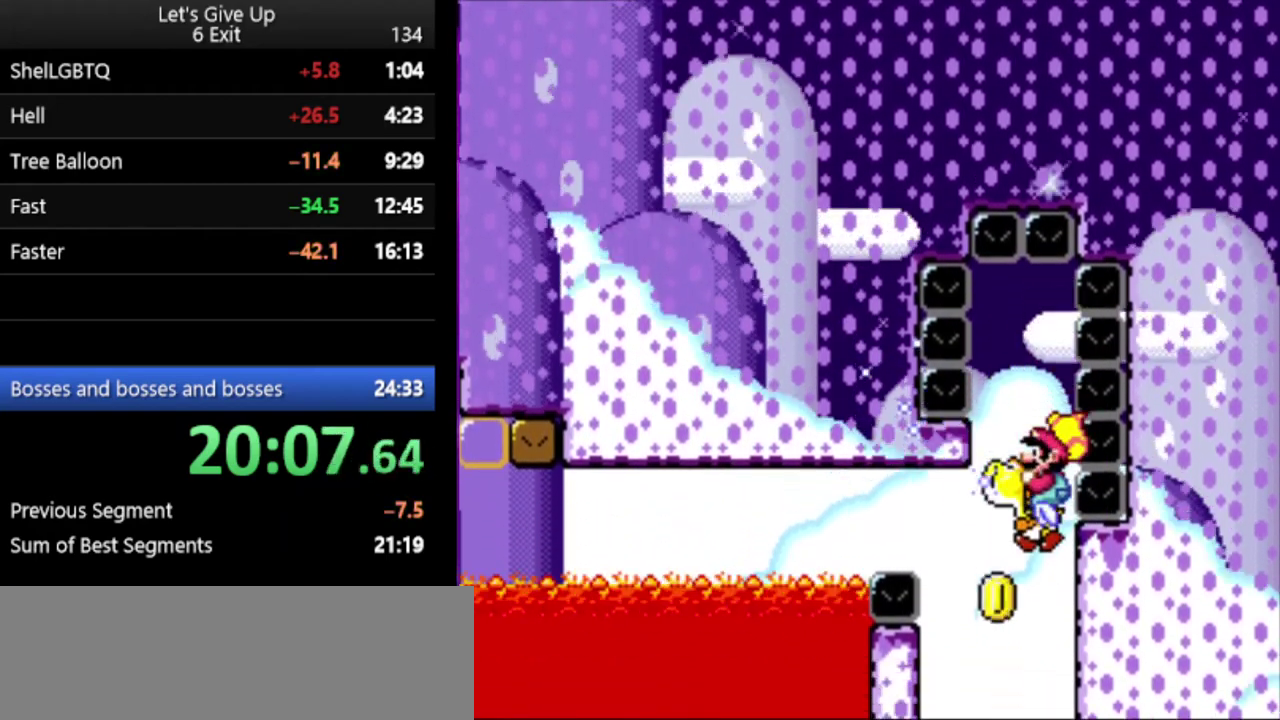
{"buttons": ["B", "Y"], "events": []}
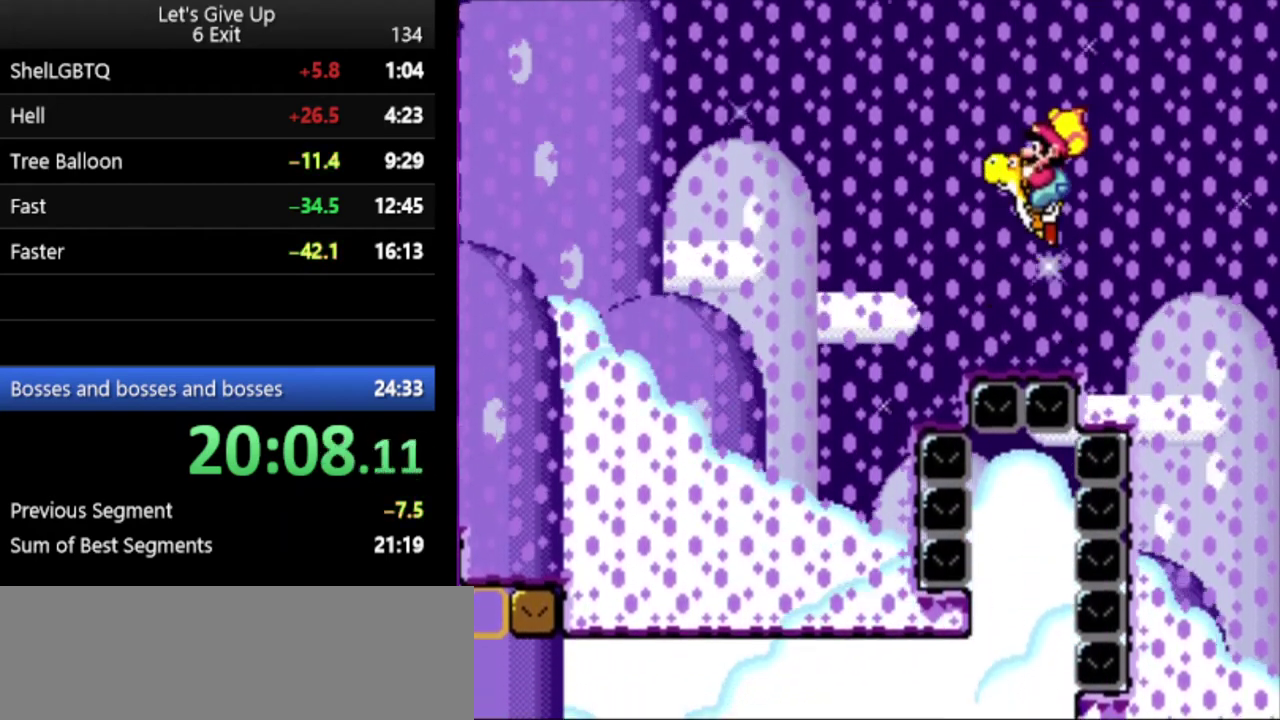
{"buttons": ["Y"], "events": [[233, "B", "up"]]}
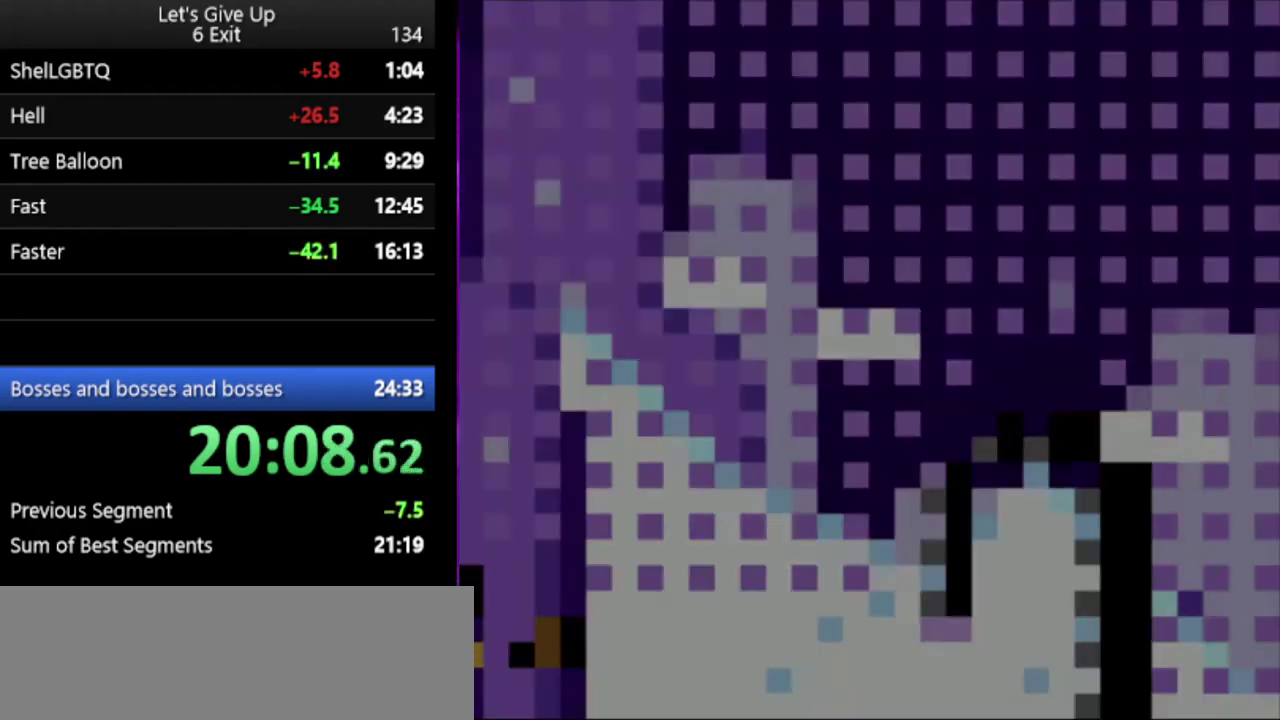
{"buttons": ["Y"], "events": []}
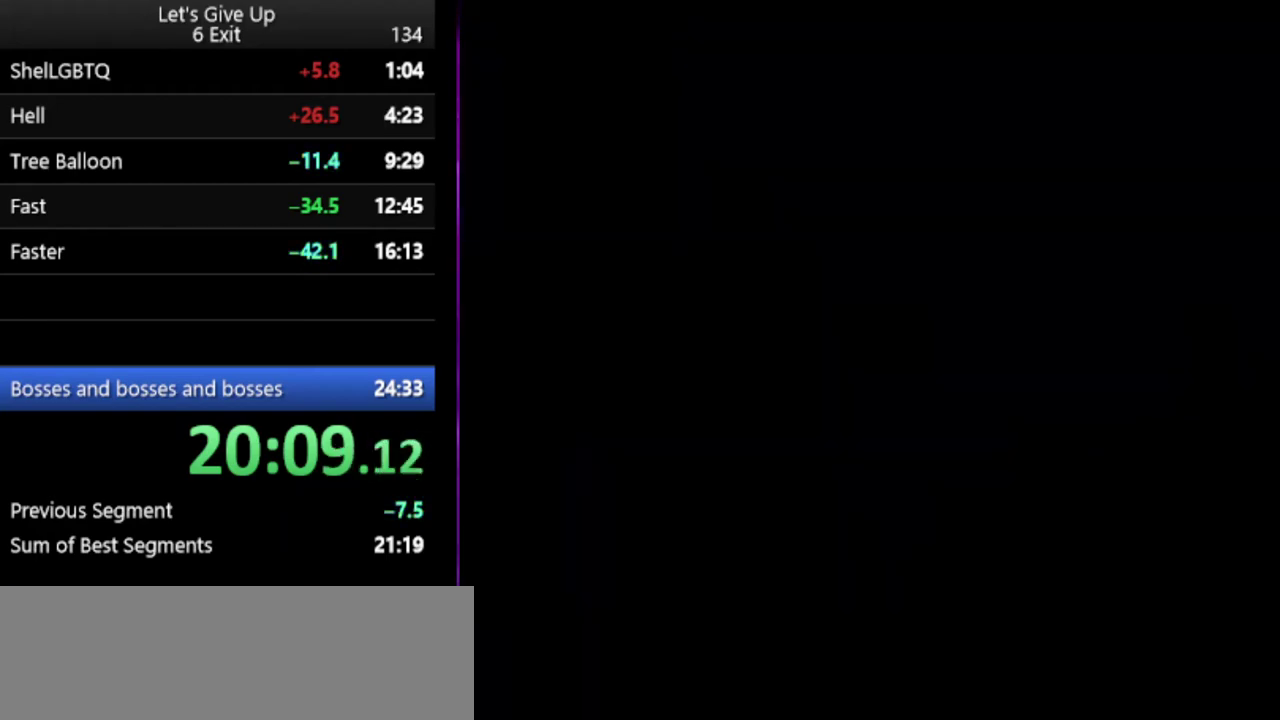
{"buttons": ["Y"], "events": []}
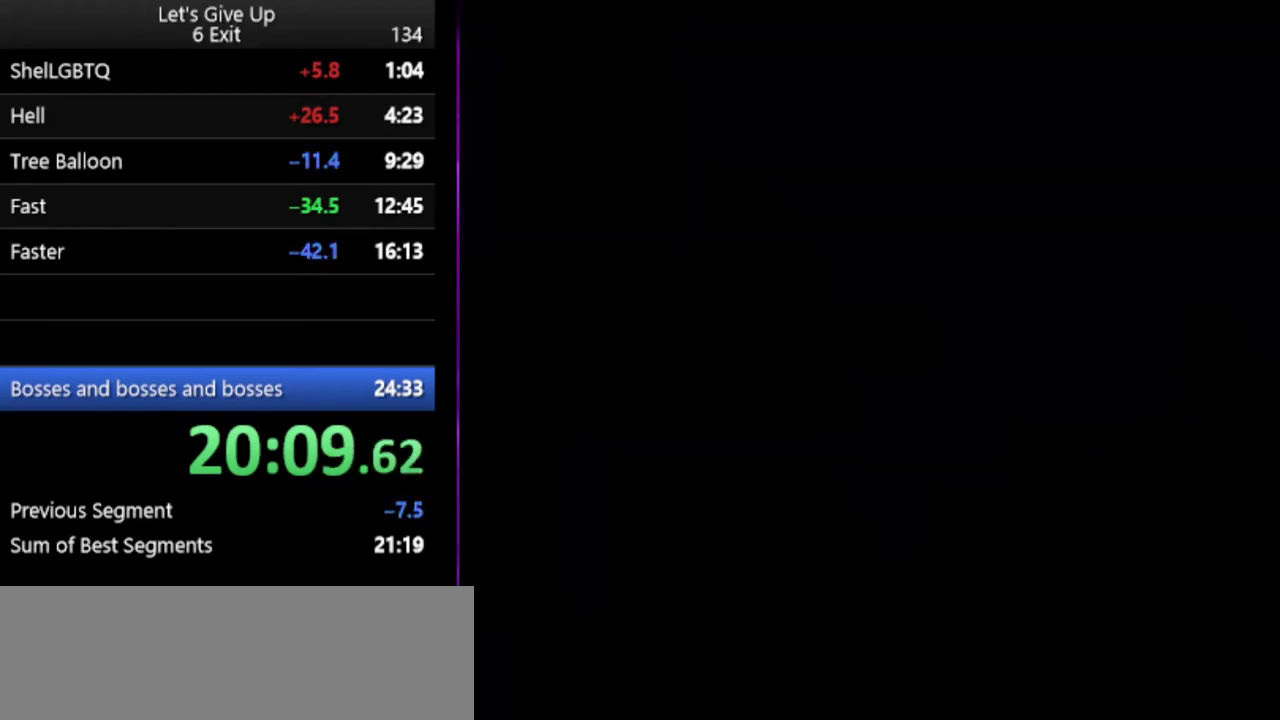
{"buttons": ["Y"], "events": []}
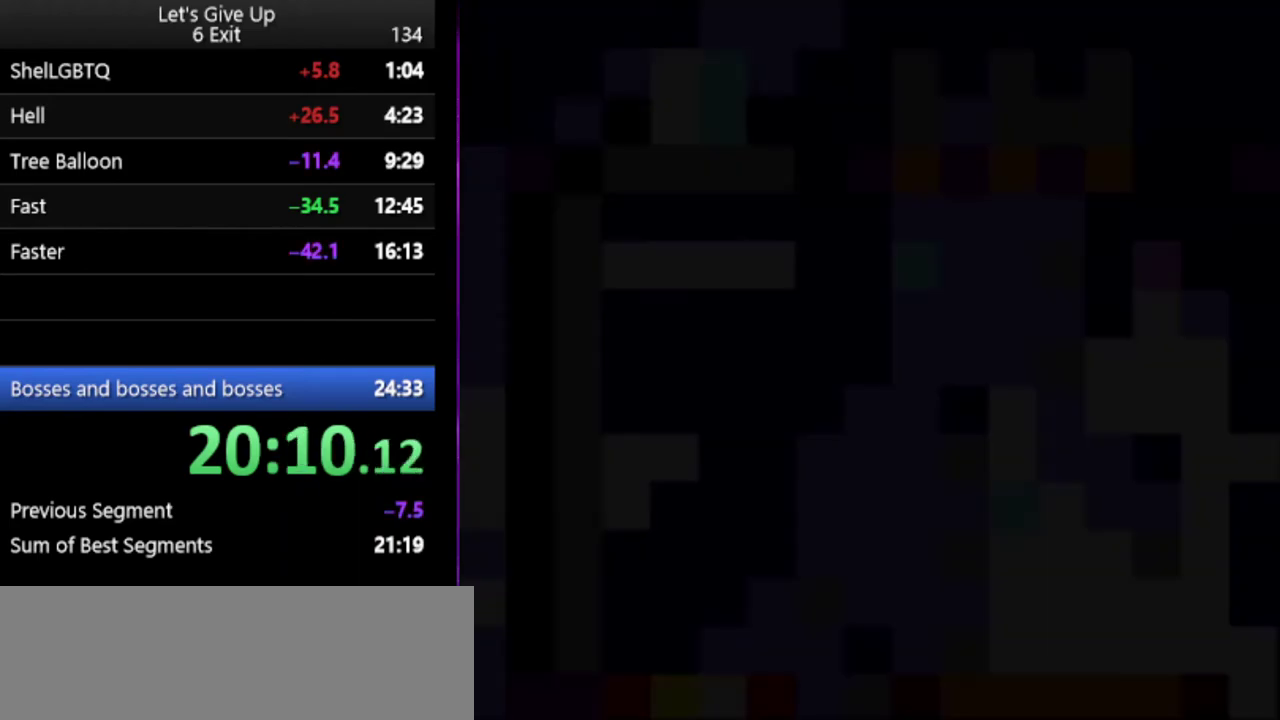
{"buttons": ["Y"], "events": []}
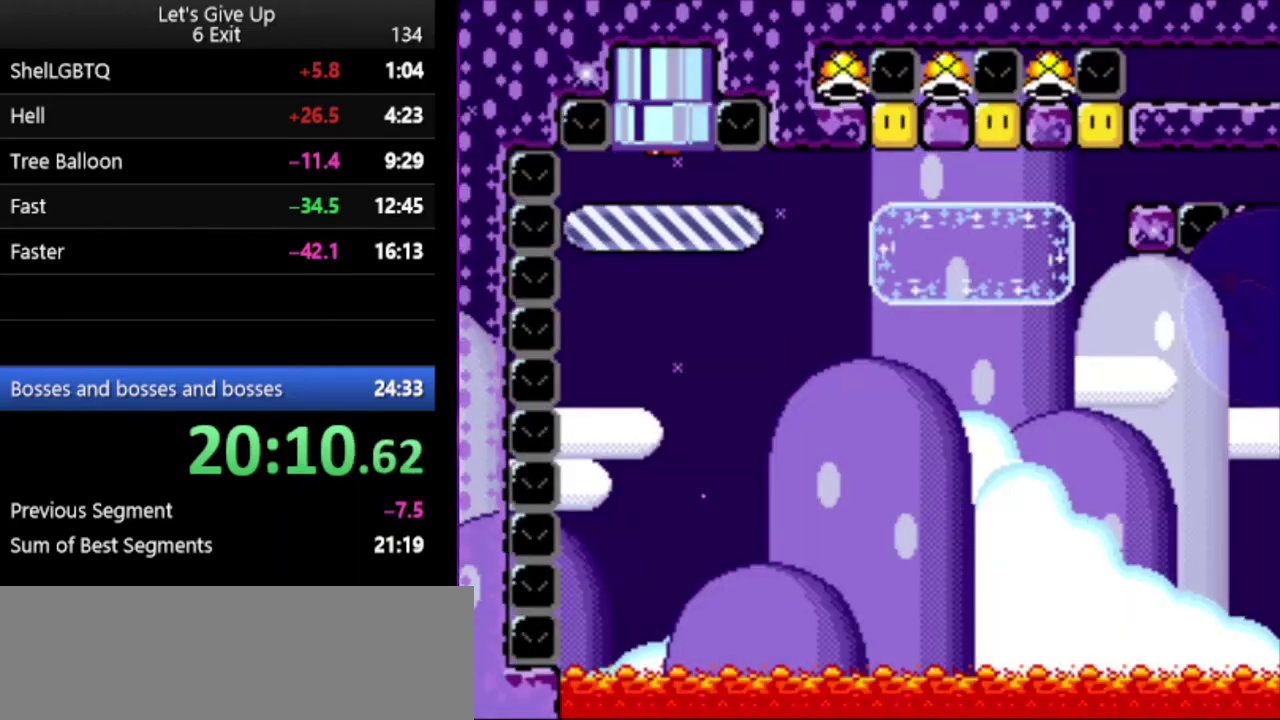
{"buttons": ["Y"], "events": []}
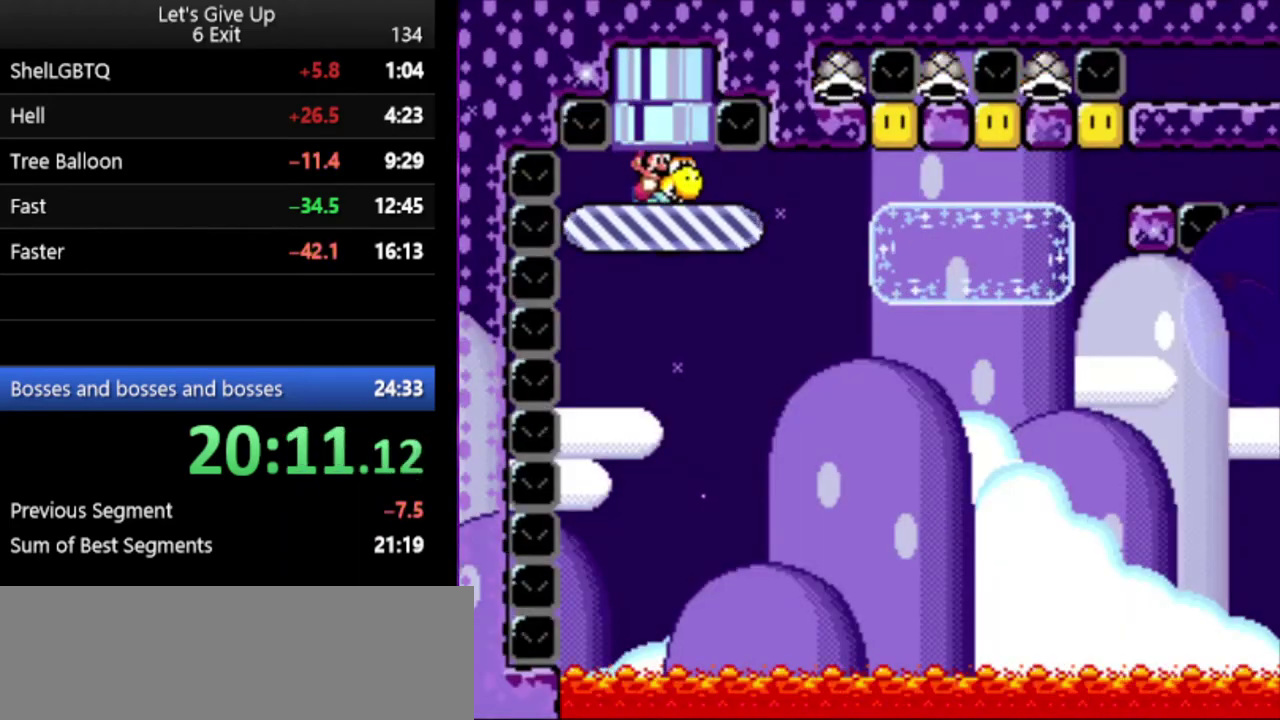
{"buttons": ["Y"], "events": []}
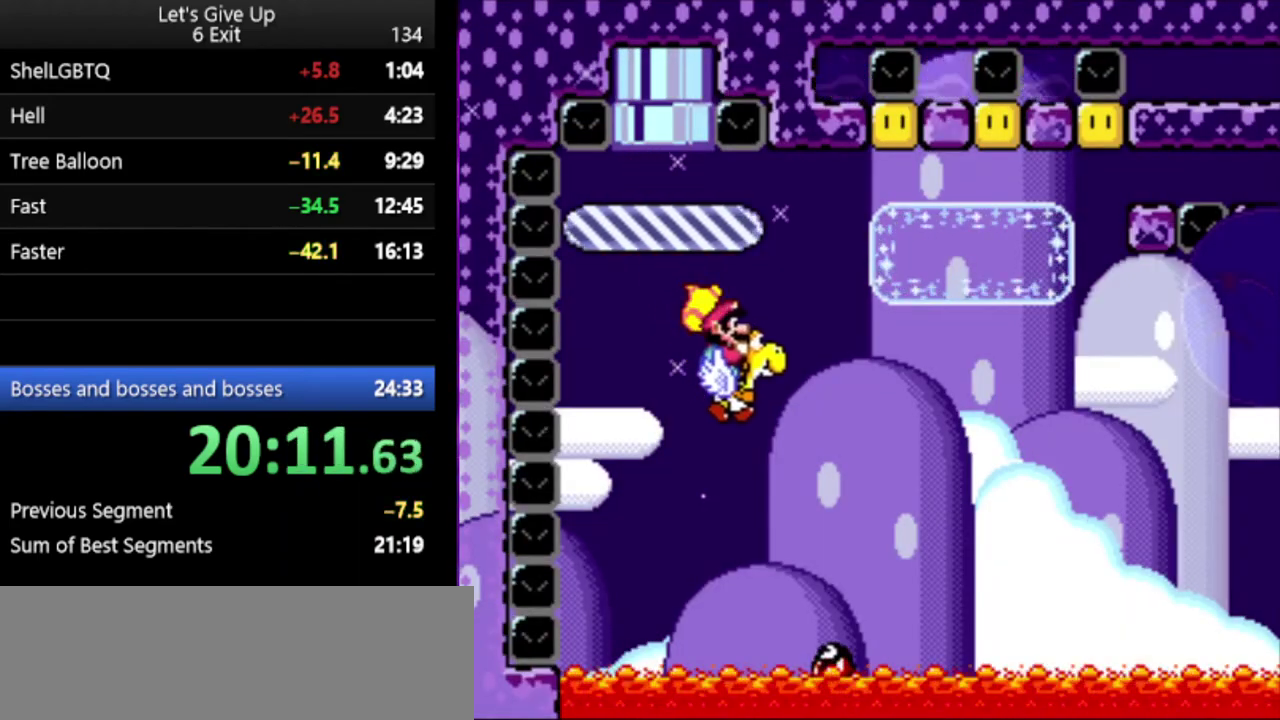
{"buttons": ["Y"], "events": [[133, "B", "down"], [200, "B", "up"]]}
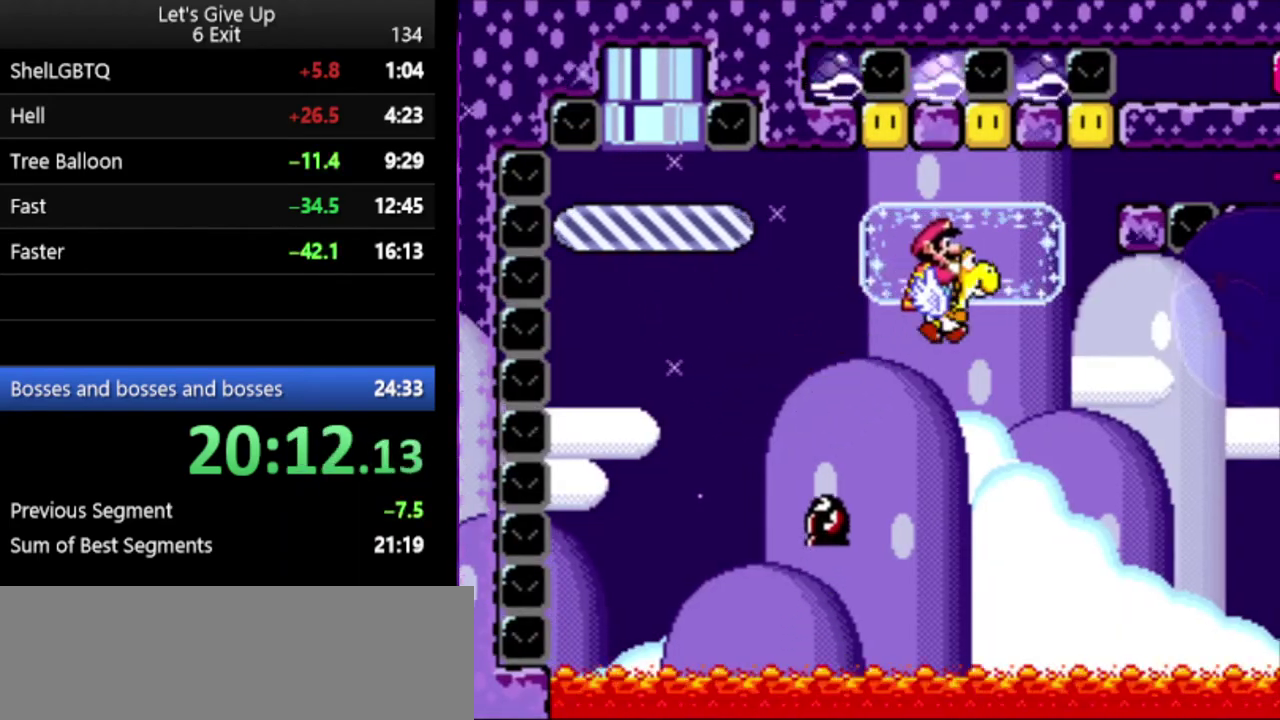
{"buttons": ["Y"], "events": [[100, "B", "down"], [233, "B", "up"]]}
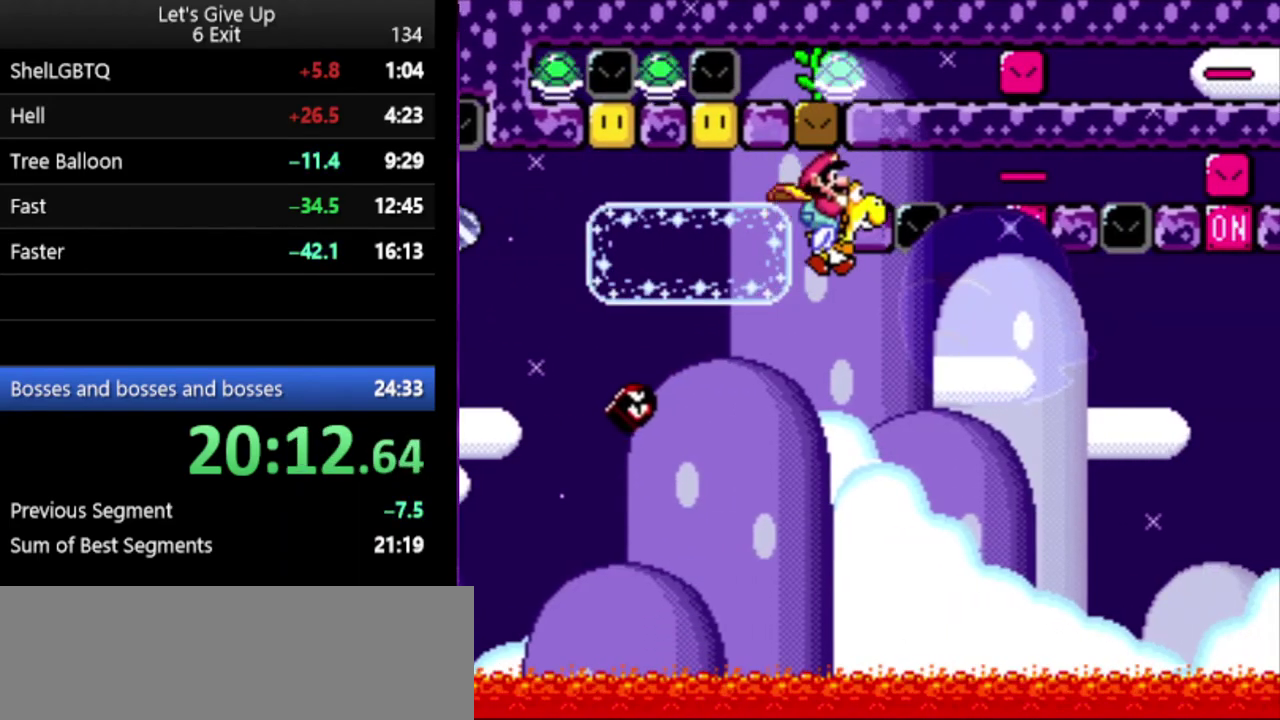
{"buttons": ["B", "Y"], "events": [[467, "B", "down"]]}
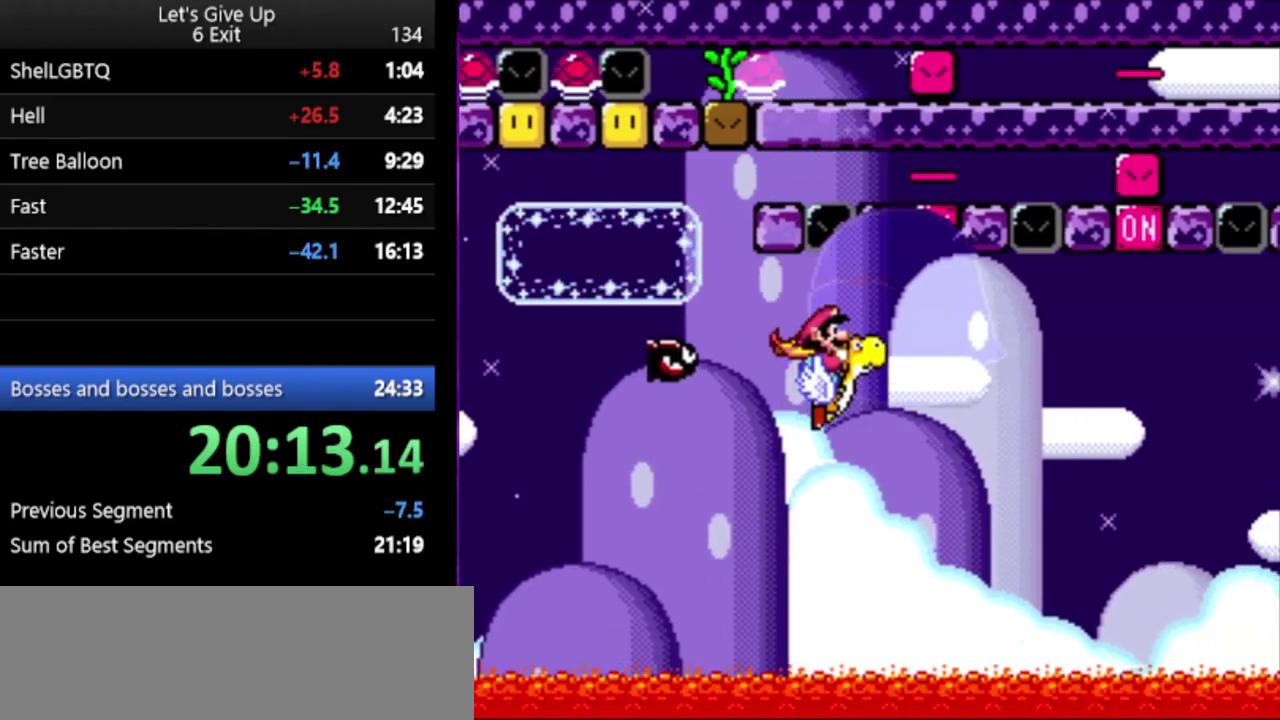
{"buttons": ["Y"], "events": [[167, "B", "up"]]}
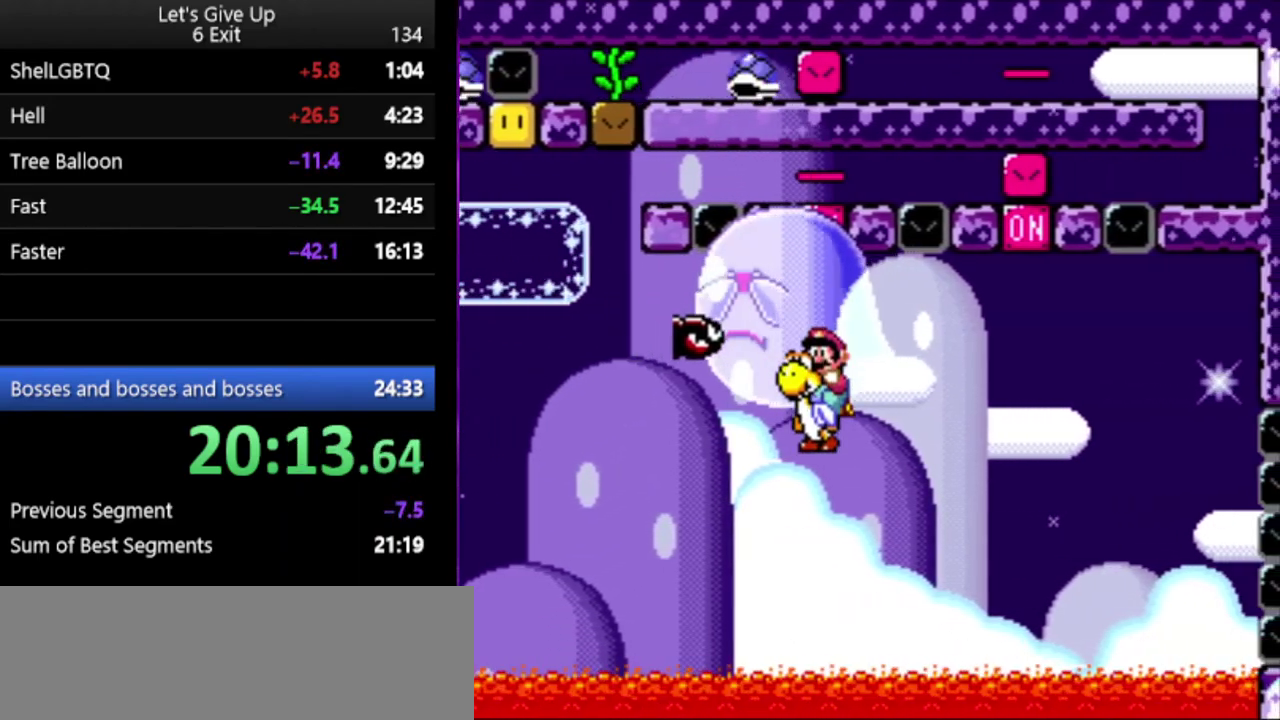
{"buttons": ["Y"], "events": [[167, "B", "down"], [500, "B", "up"]]}
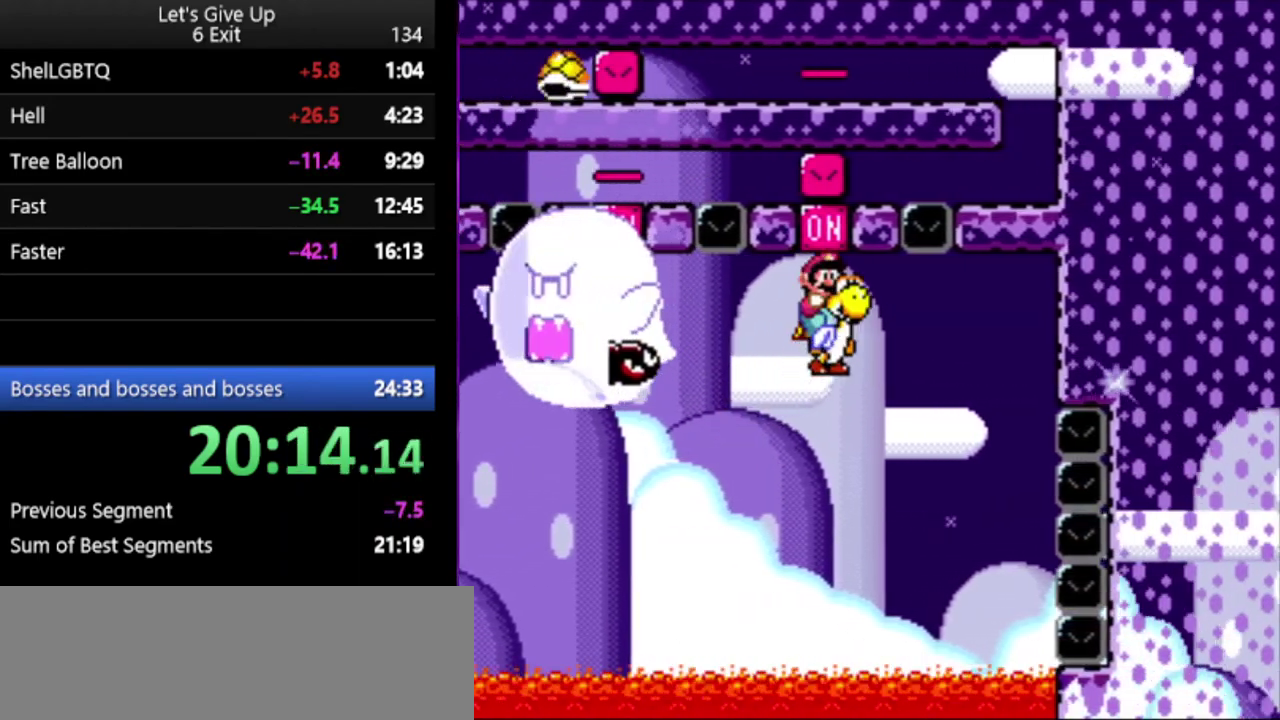
{"buttons": ["Y"], "events": [[367, "B", "down"], [500, "B", "up"]]}